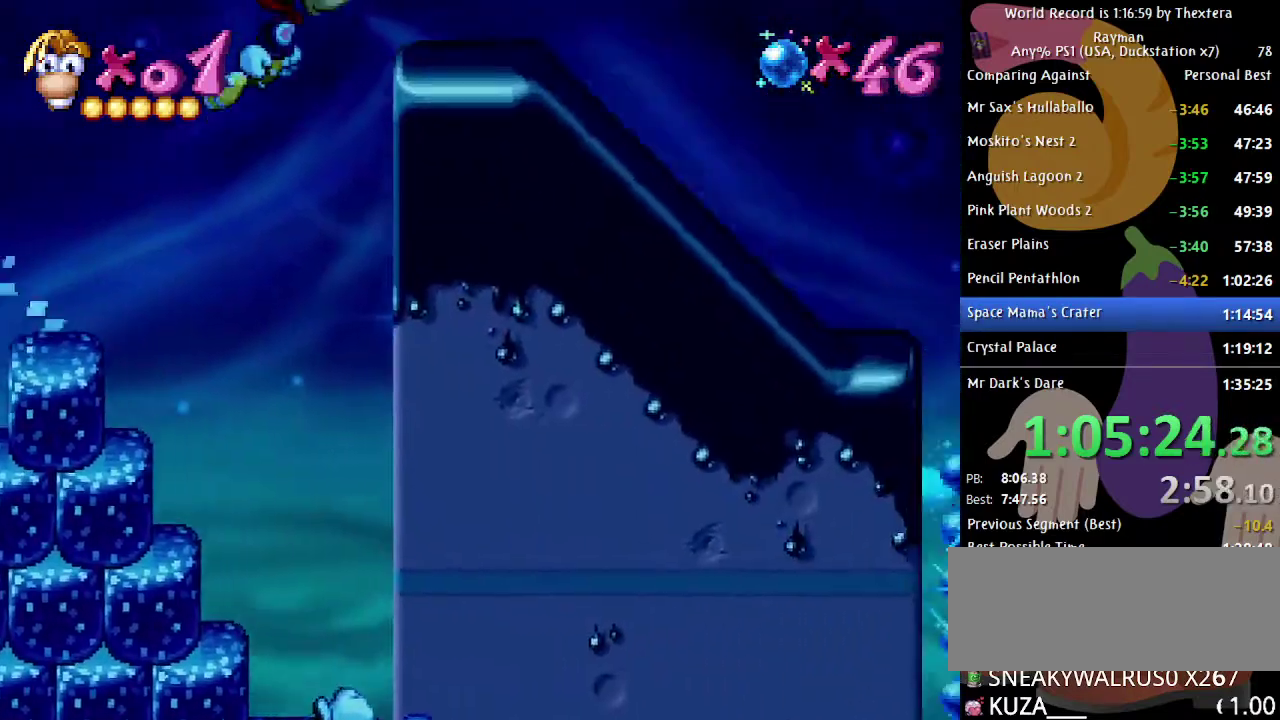
Gameplay with a controller (Xbox layout); each line is a JSON object with the inputs held at the frame after it. "events" lists button and stick changes between this image and that frame as [ms after this image, input, new state], when the widget could be followed in between. Not read: L1 L2 L3 R1 R2 R3 START.
{"buttons": ["DPAD_RIGHT"], "events": []}
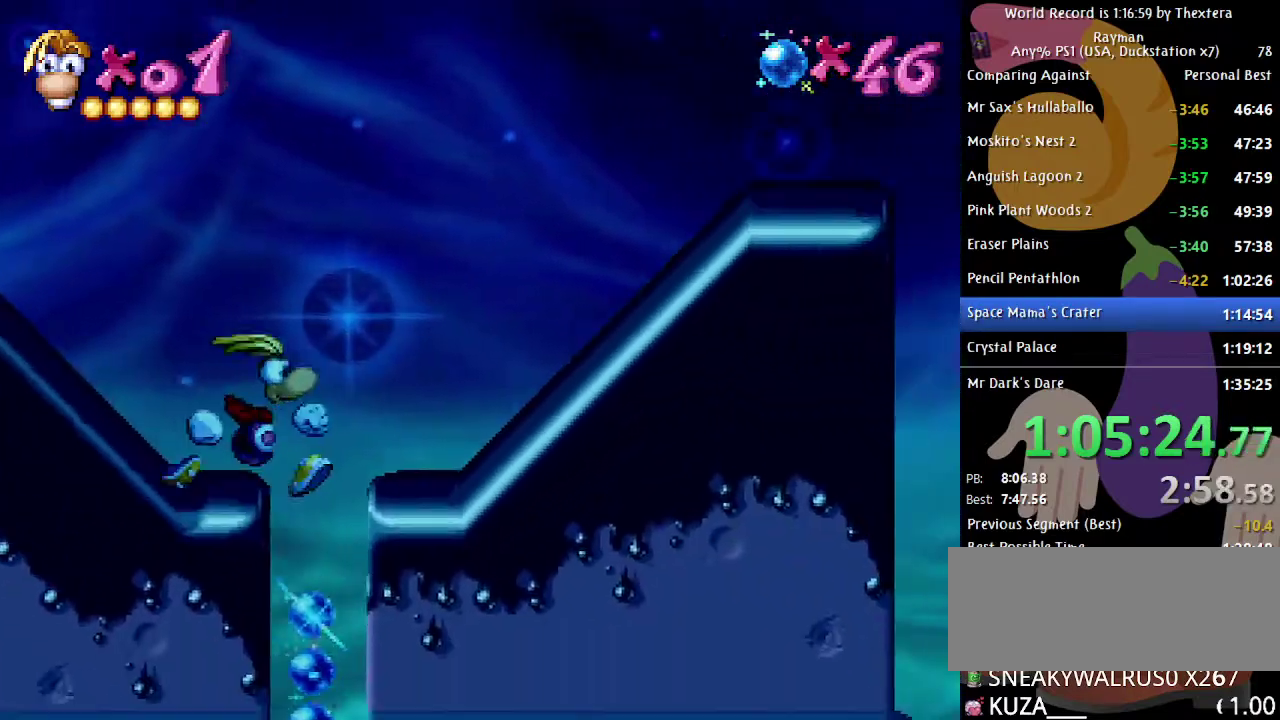
{"buttons": ["DPAD_DOWN"], "events": [[383, "DPAD_RIGHT", "up"], [400, "DPAD_DOWN", "down"]]}
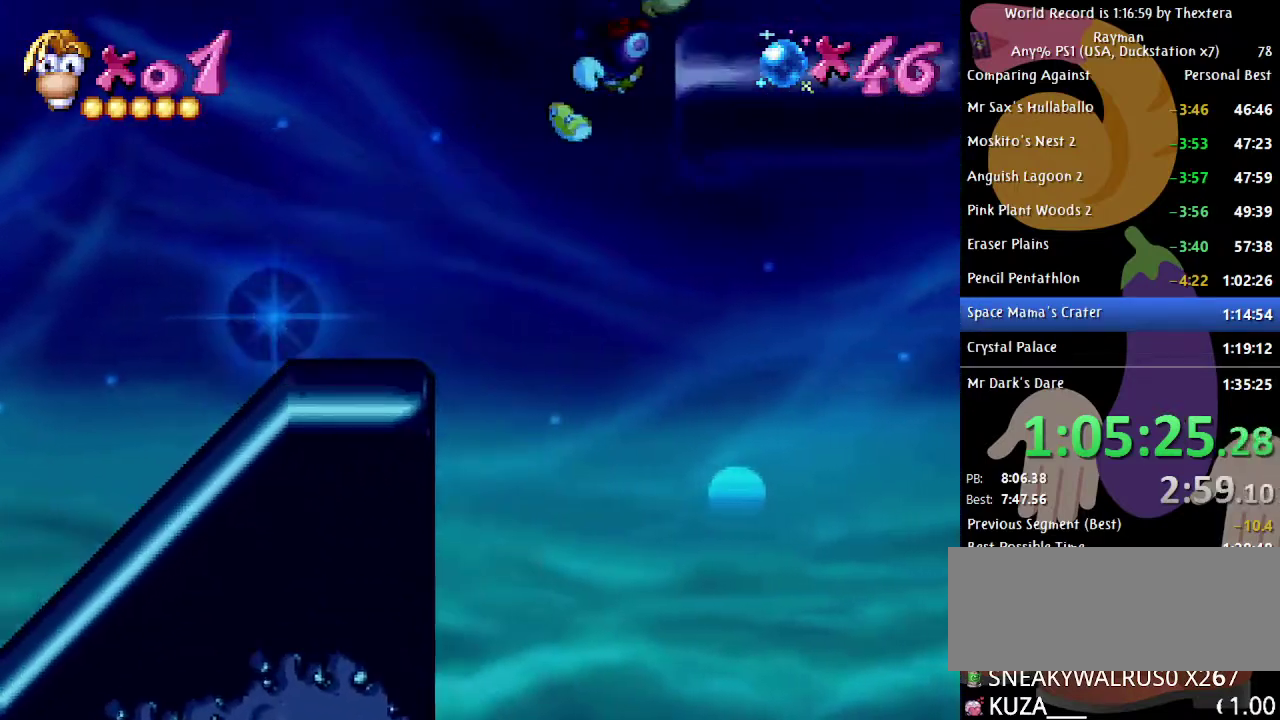
{"buttons": ["DPAD_LEFT"], "events": [[333, "DPAD_LEFT", "down"], [350, "DPAD_DOWN", "up"]]}
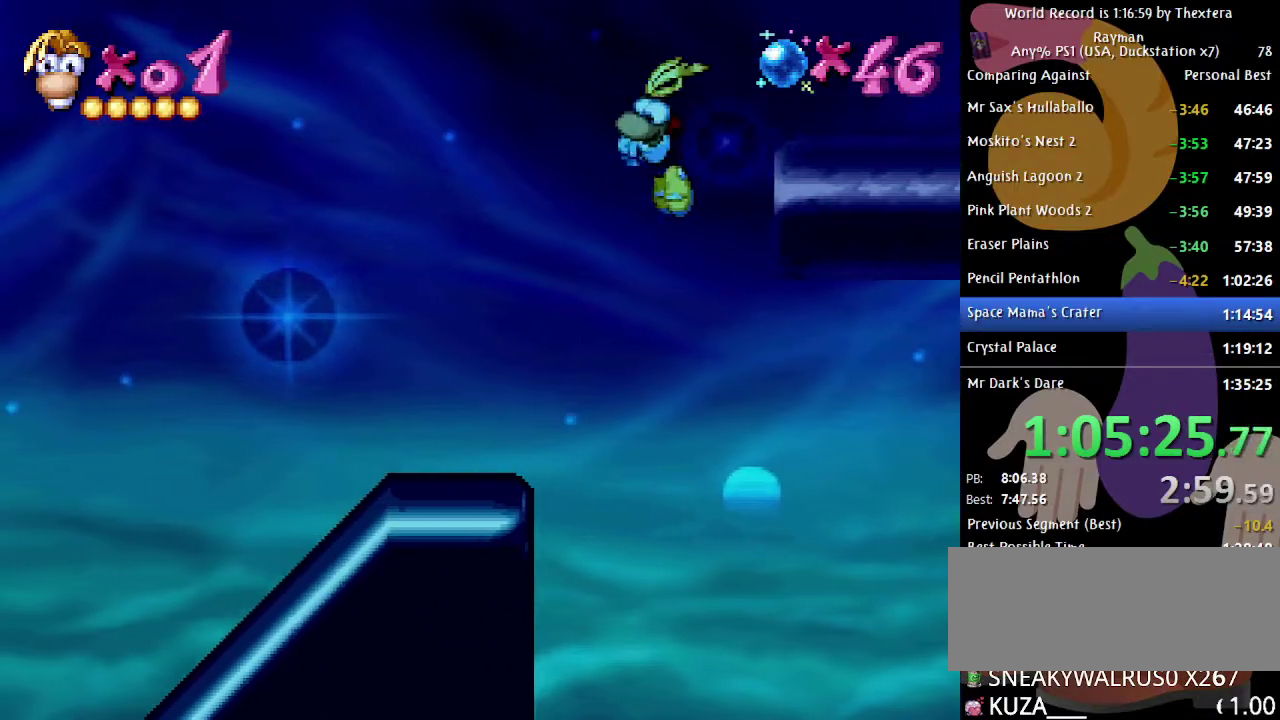
{"buttons": ["DPAD_RIGHT"], "events": [[67, "DPAD_LEFT", "up"], [117, "DPAD_RIGHT", "down"]]}
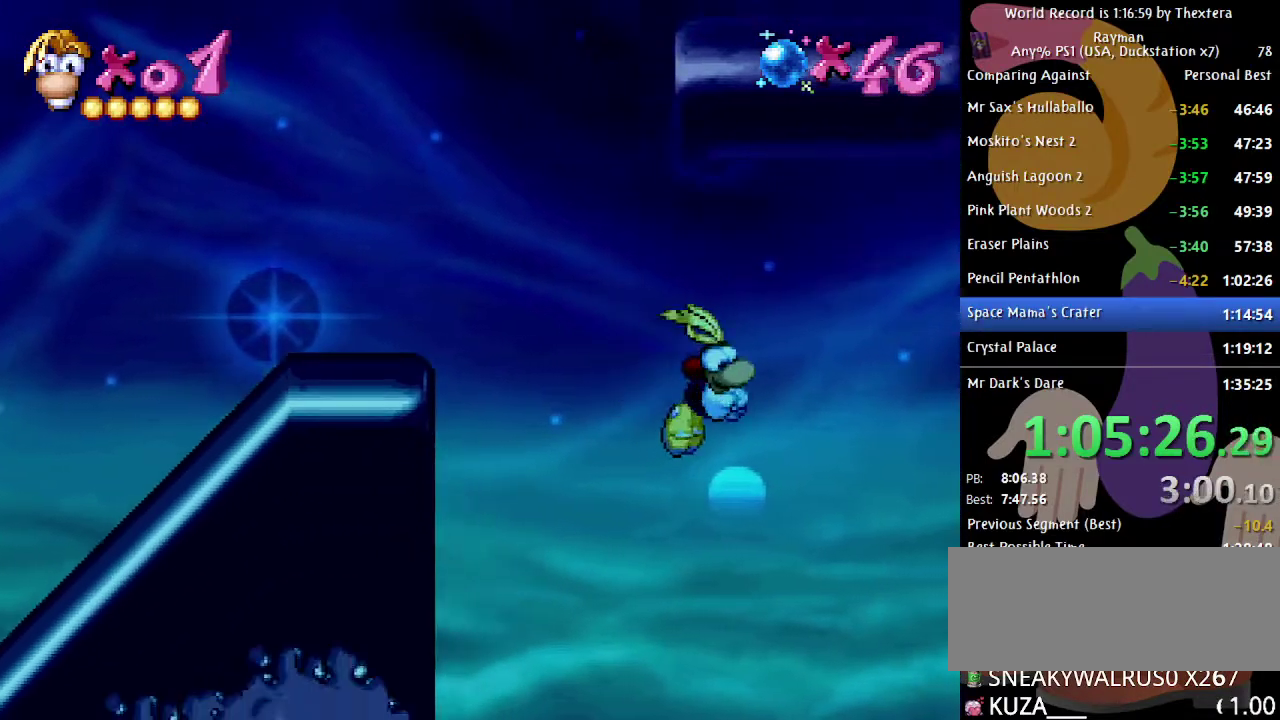
{"buttons": [], "events": [[67, "DPAD_RIGHT", "up"]]}
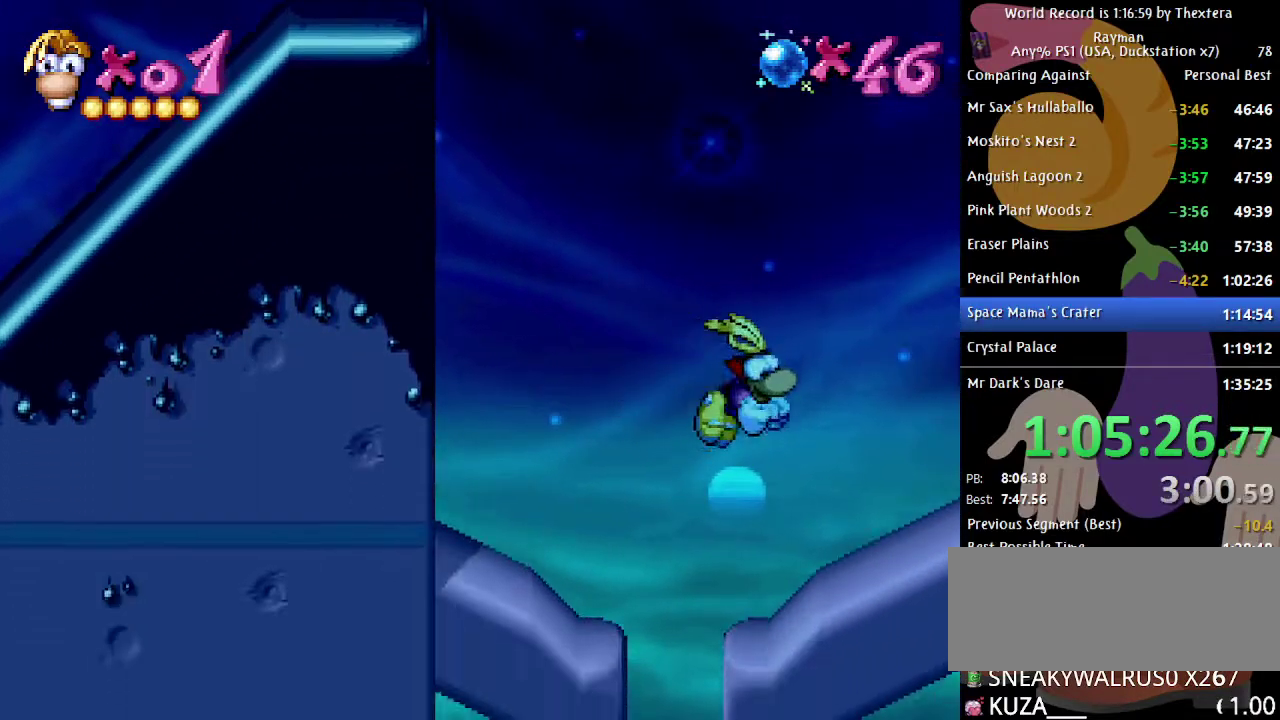
{"buttons": ["DPAD_DOWN"], "events": [[17, "DPAD_LEFT", "down"], [150, "DPAD_LEFT", "up"], [250, "DPAD_DOWN", "down"]]}
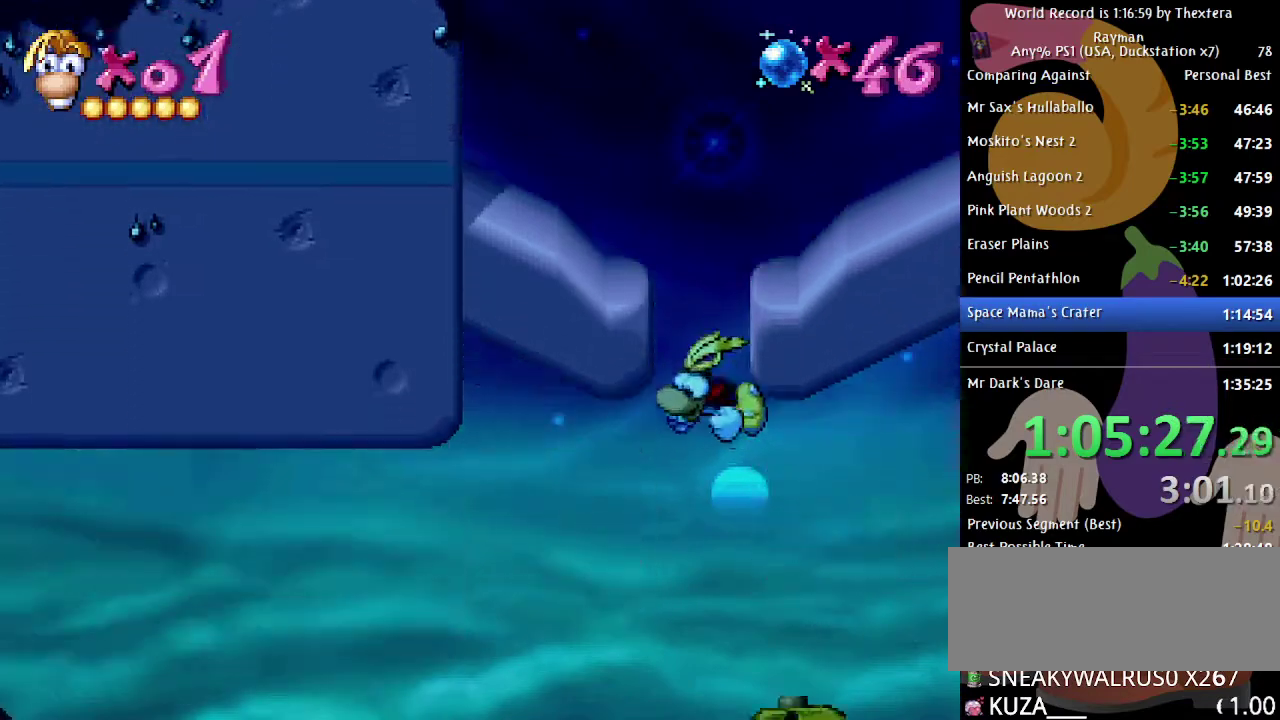
{"buttons": ["DPAD_RIGHT"], "events": [[133, "DPAD_DOWN", "up"], [267, "DPAD_RIGHT", "down"]]}
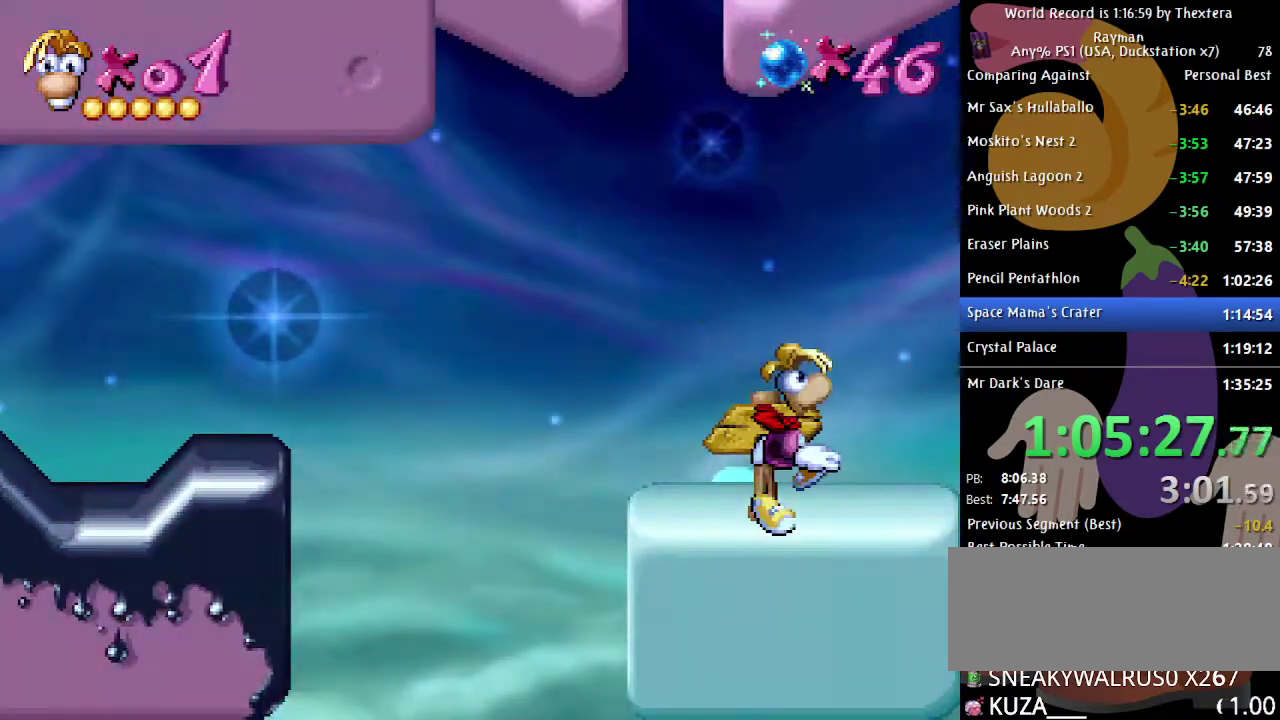
{"buttons": [], "events": [[133, "DPAD_RIGHT", "up"]]}
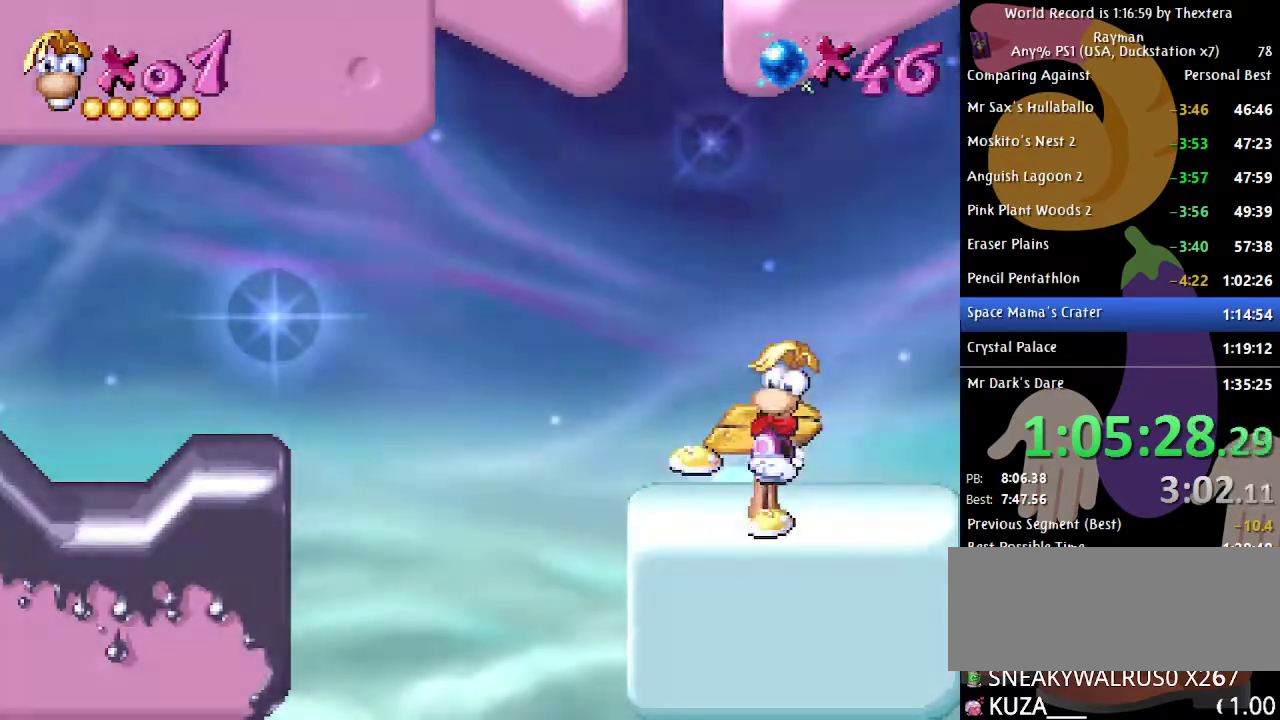
{"buttons": [], "events": []}
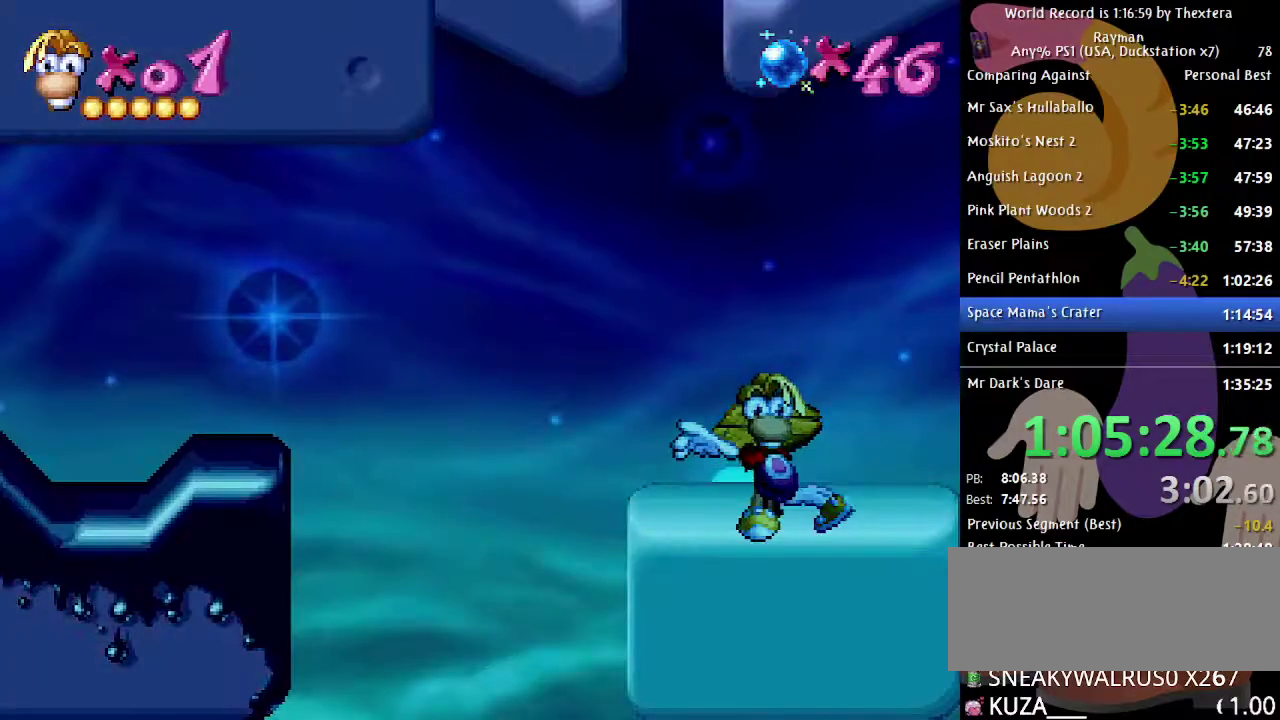
{"buttons": [], "events": []}
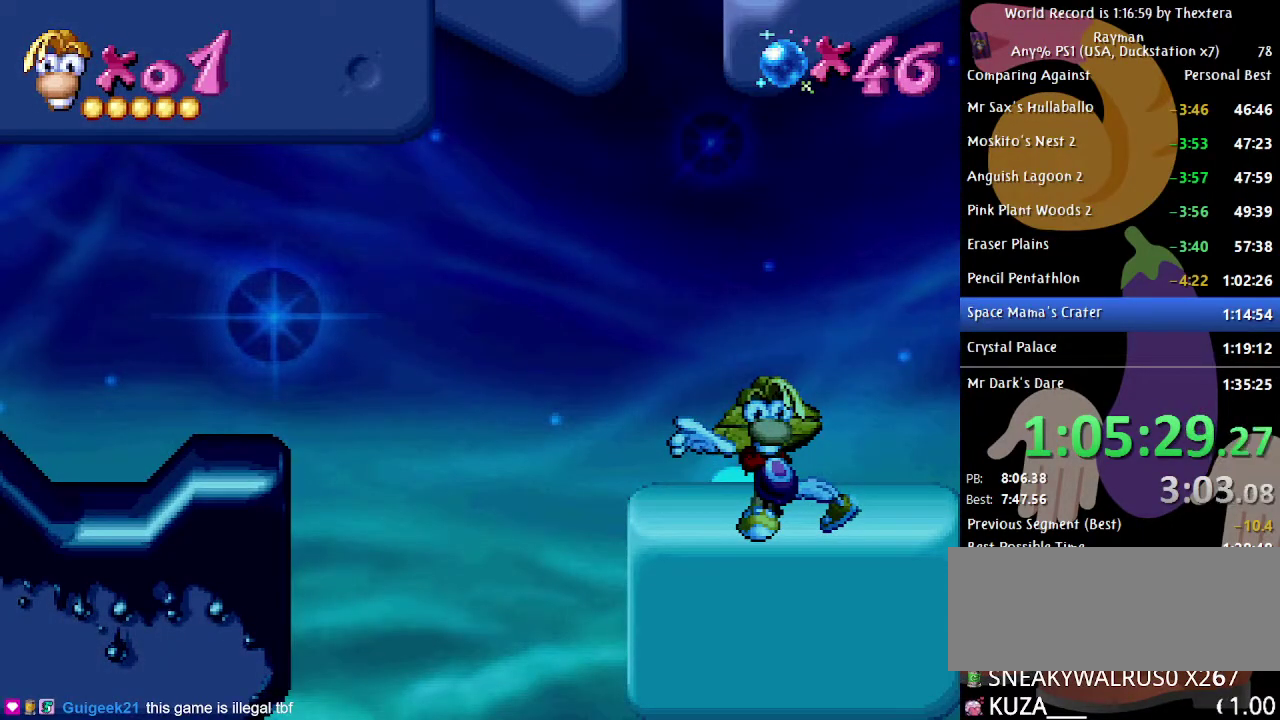
{"buttons": [], "events": []}
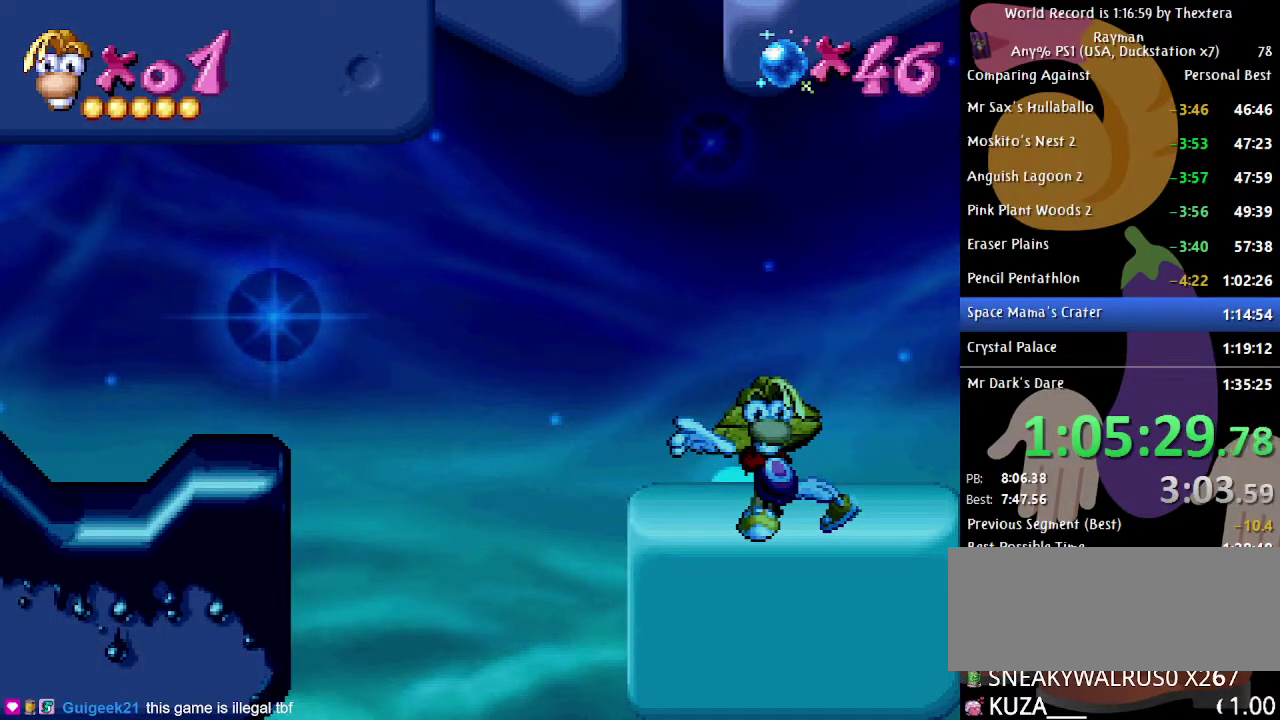
{"buttons": [], "events": []}
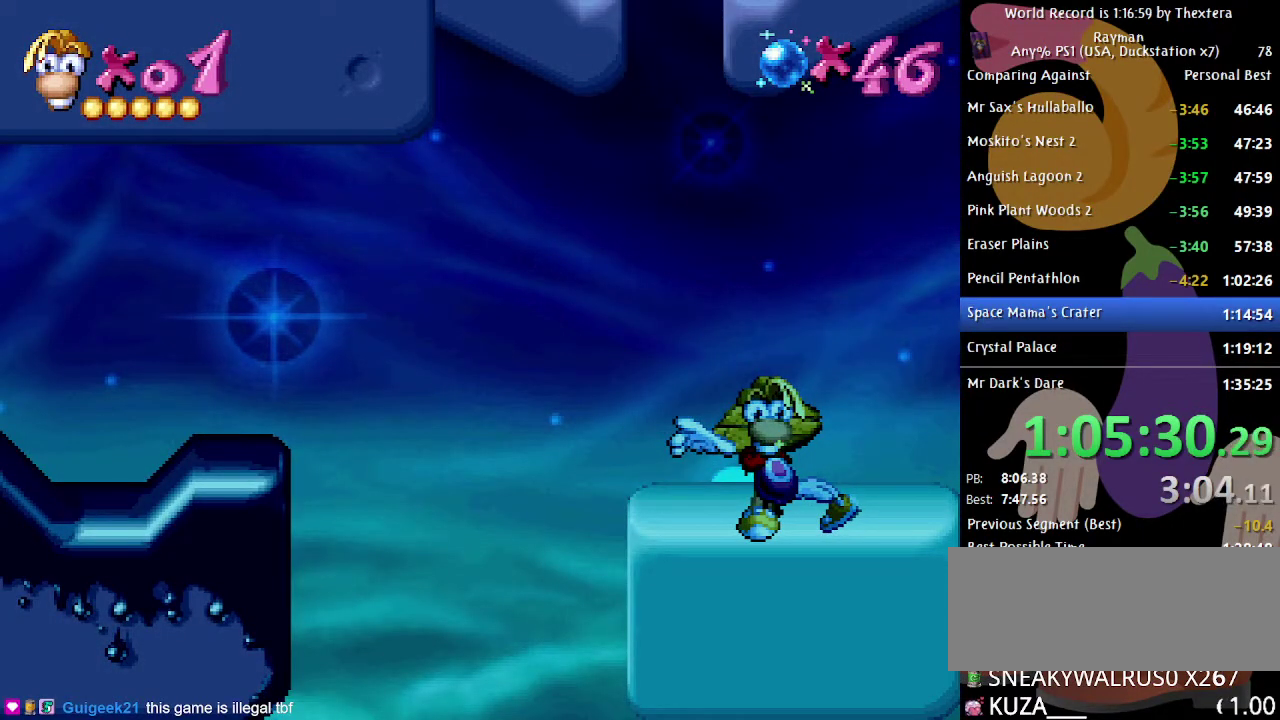
{"buttons": [], "events": []}
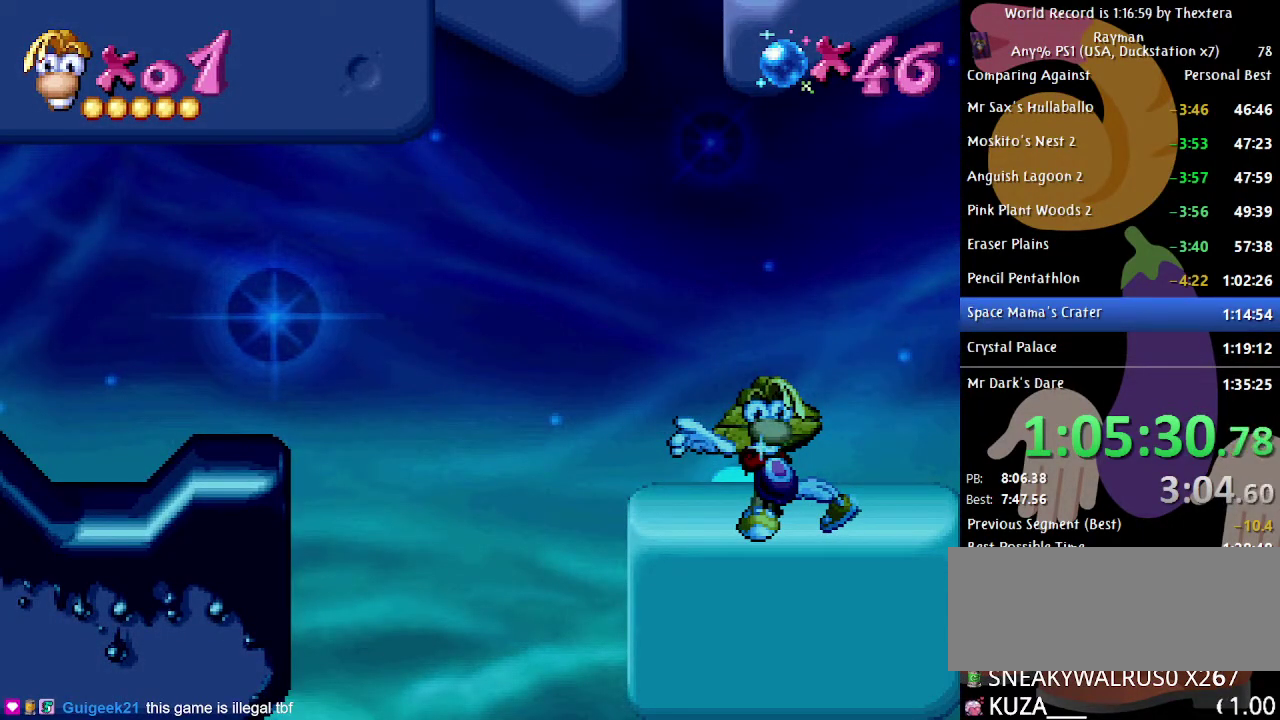
{"buttons": [], "events": []}
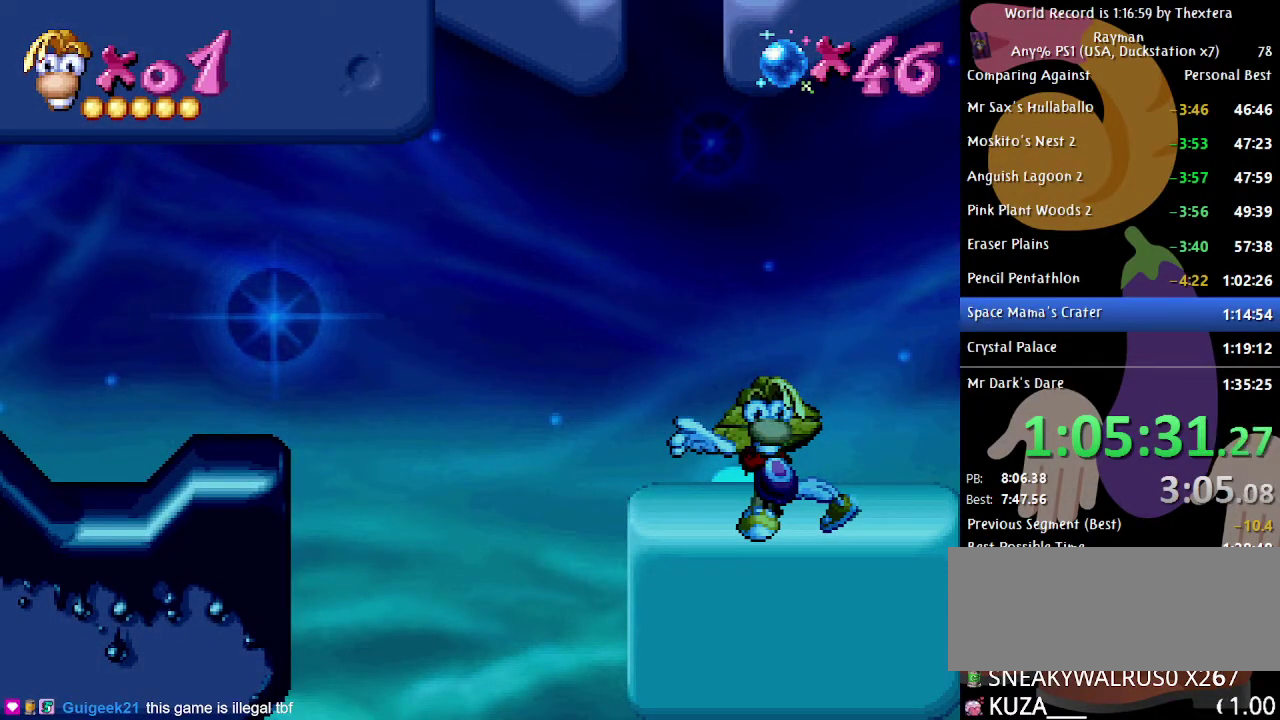
{"buttons": [], "events": []}
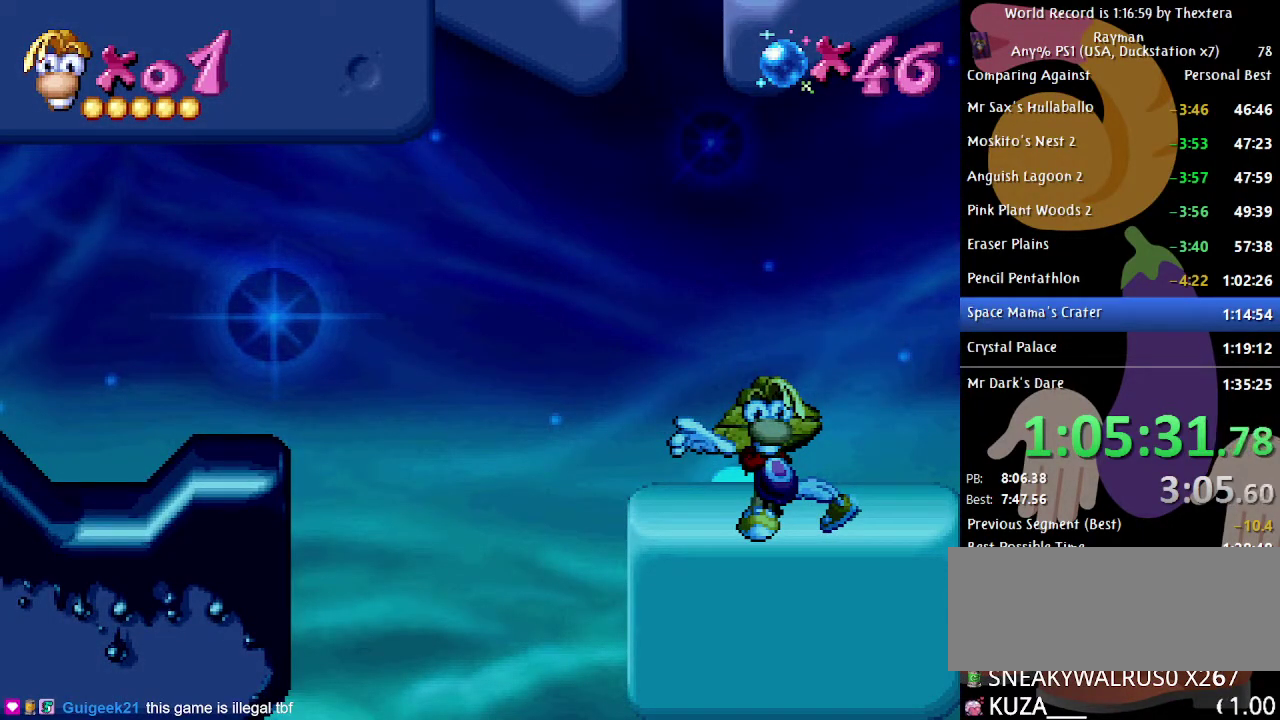
{"buttons": ["DPAD_RIGHT"], "events": [[433, "DPAD_RIGHT", "down"]]}
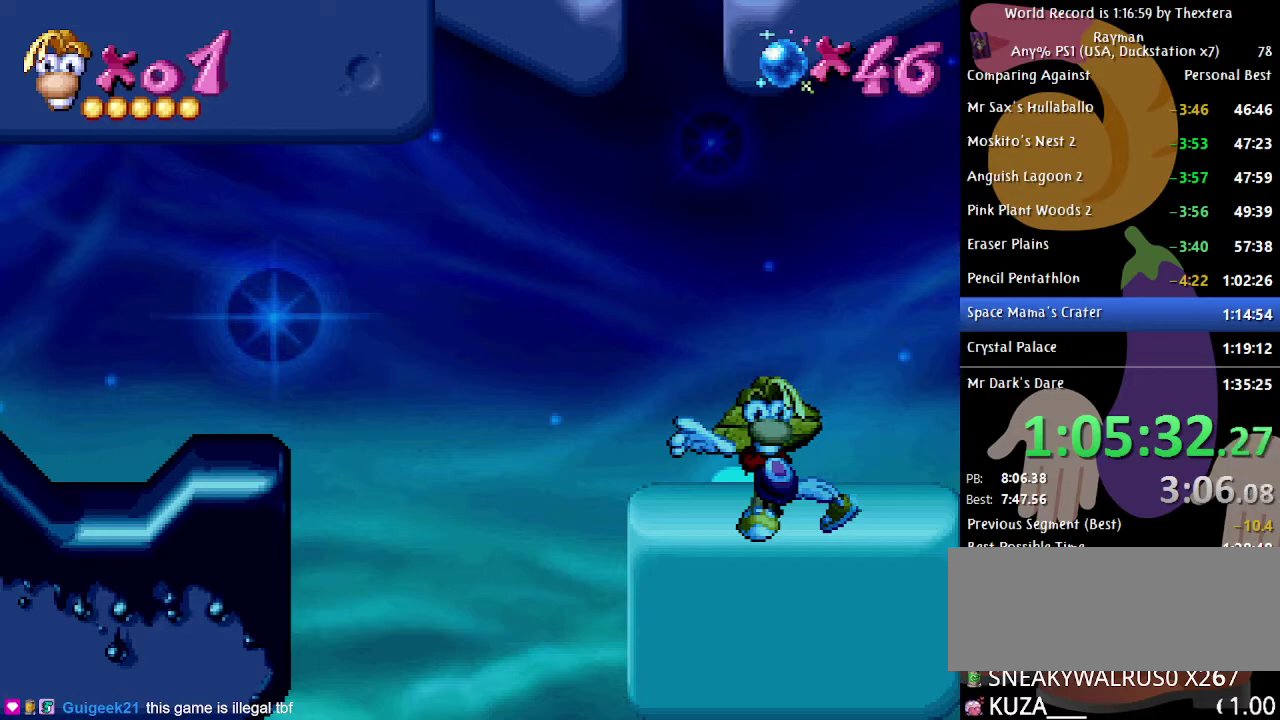
{"buttons": ["B", "DPAD_RIGHT"], "events": [[33, "B", "down"]]}
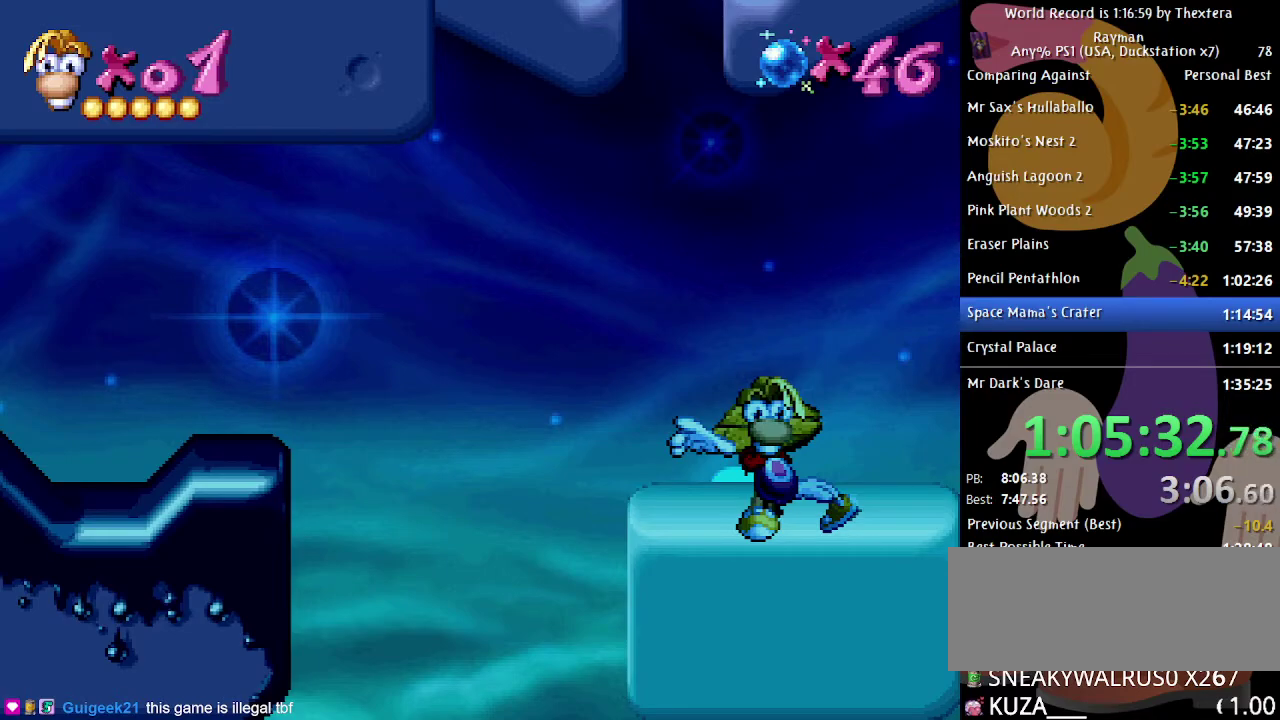
{"buttons": ["B", "DPAD_RIGHT"], "events": []}
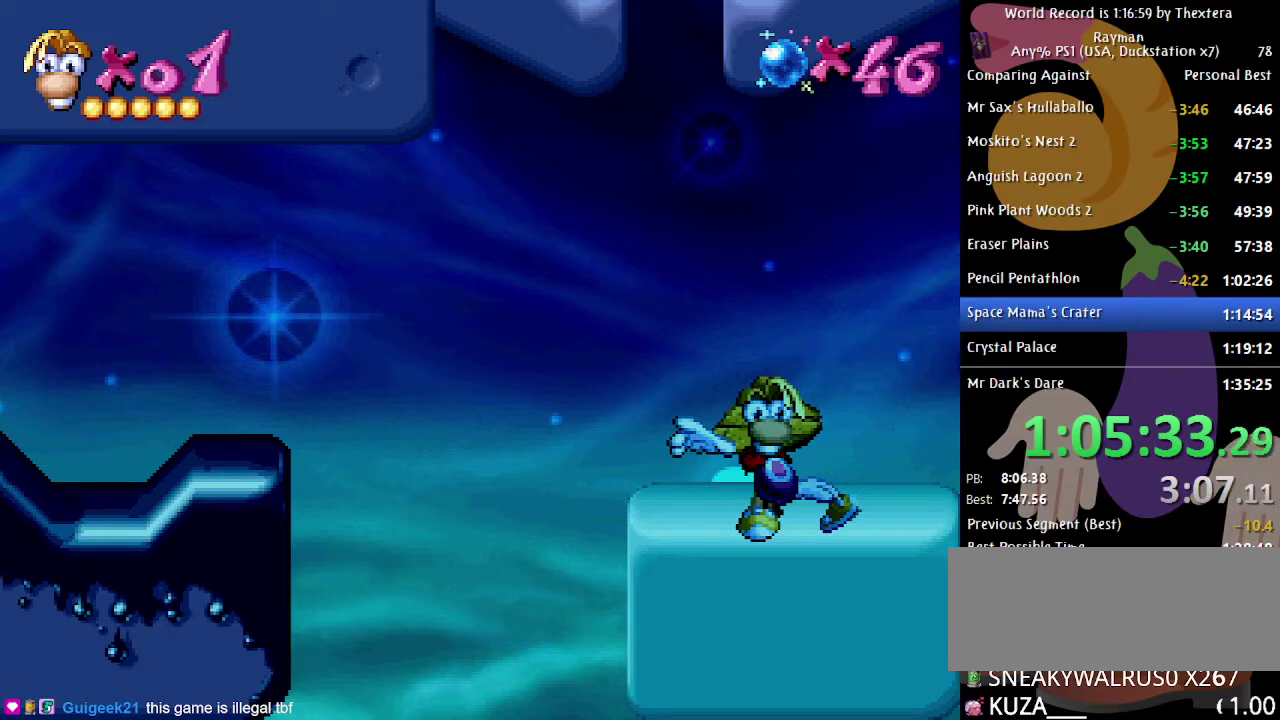
{"buttons": ["B", "DPAD_RIGHT"], "events": []}
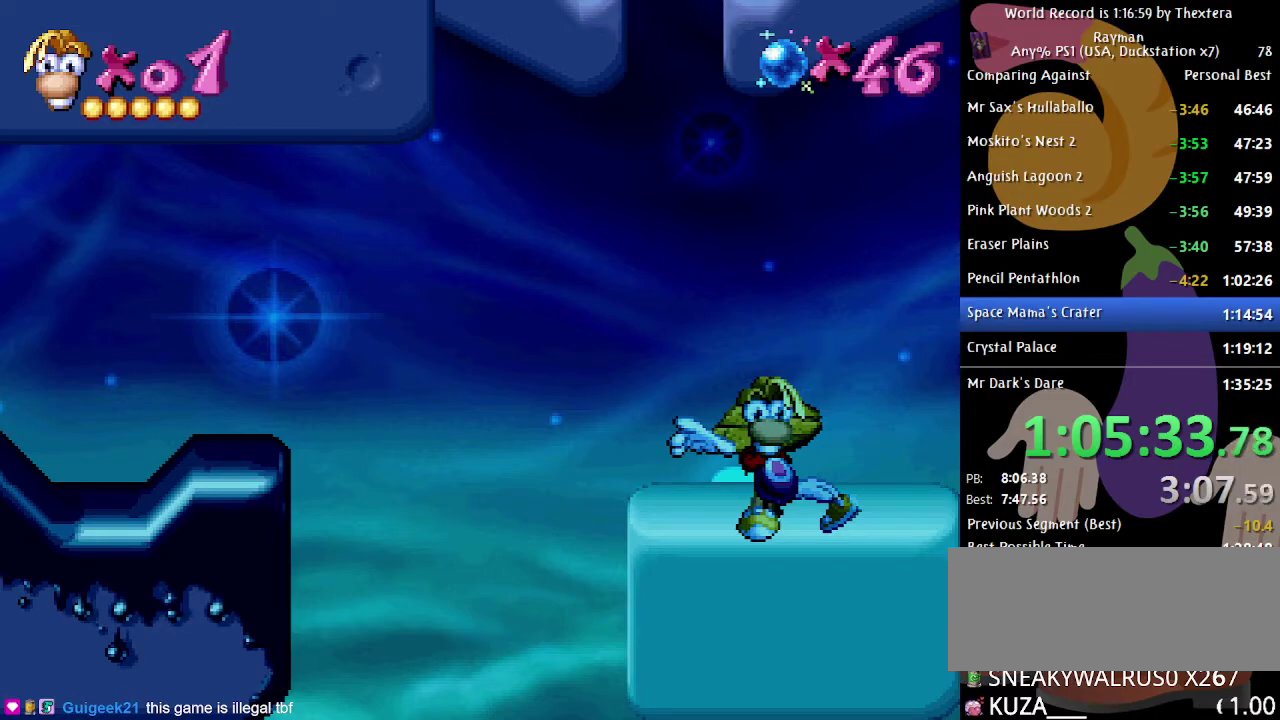
{"buttons": ["B", "DPAD_RIGHT"], "events": []}
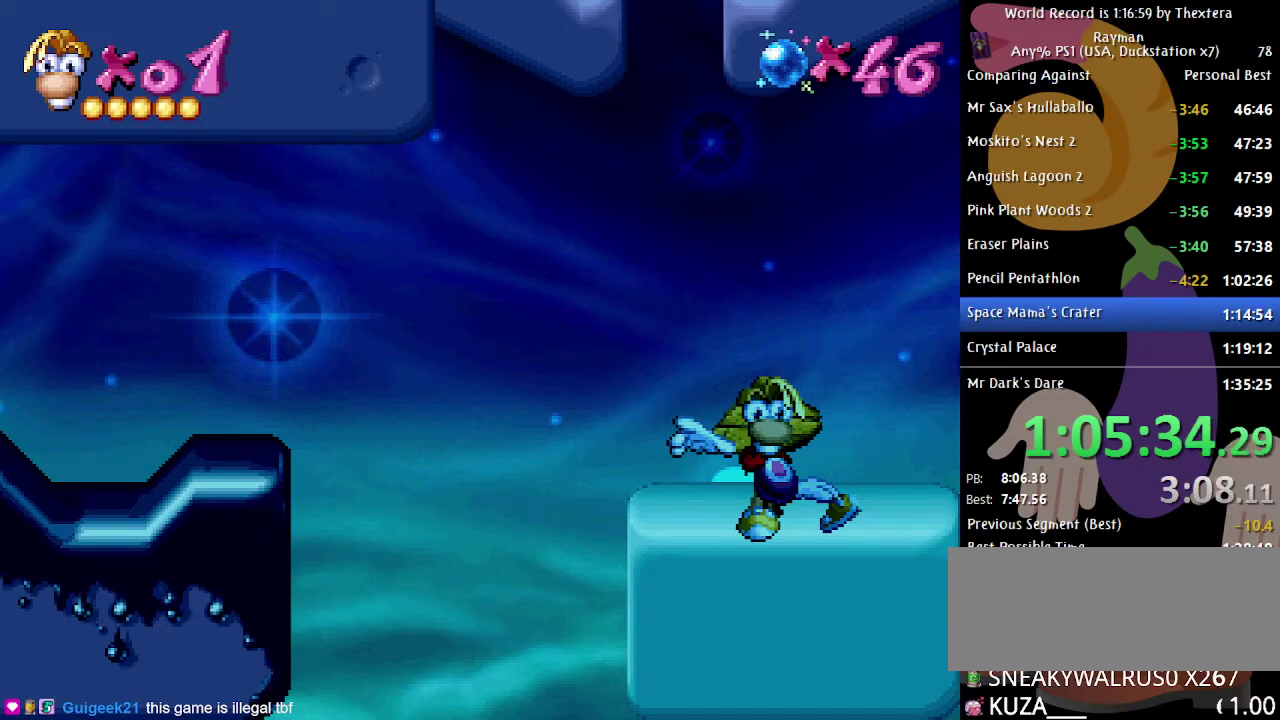
{"buttons": ["B", "DPAD_RIGHT"], "events": []}
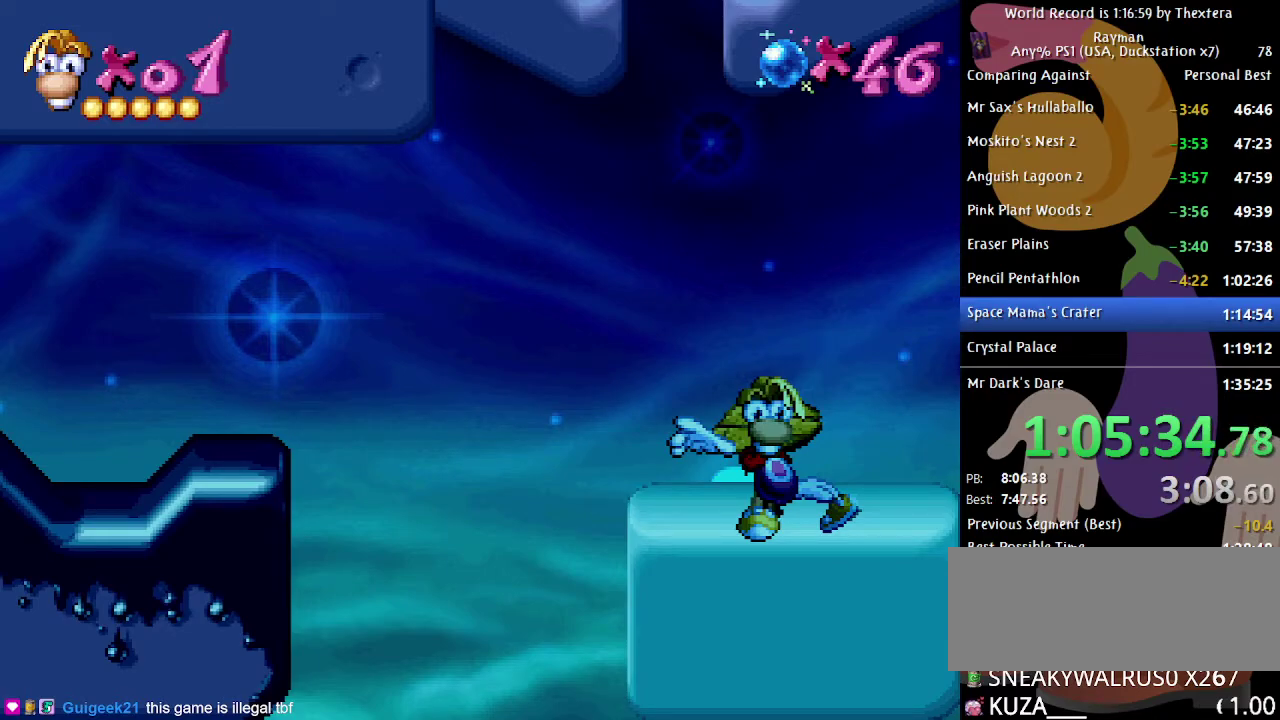
{"buttons": ["B", "DPAD_RIGHT"], "events": []}
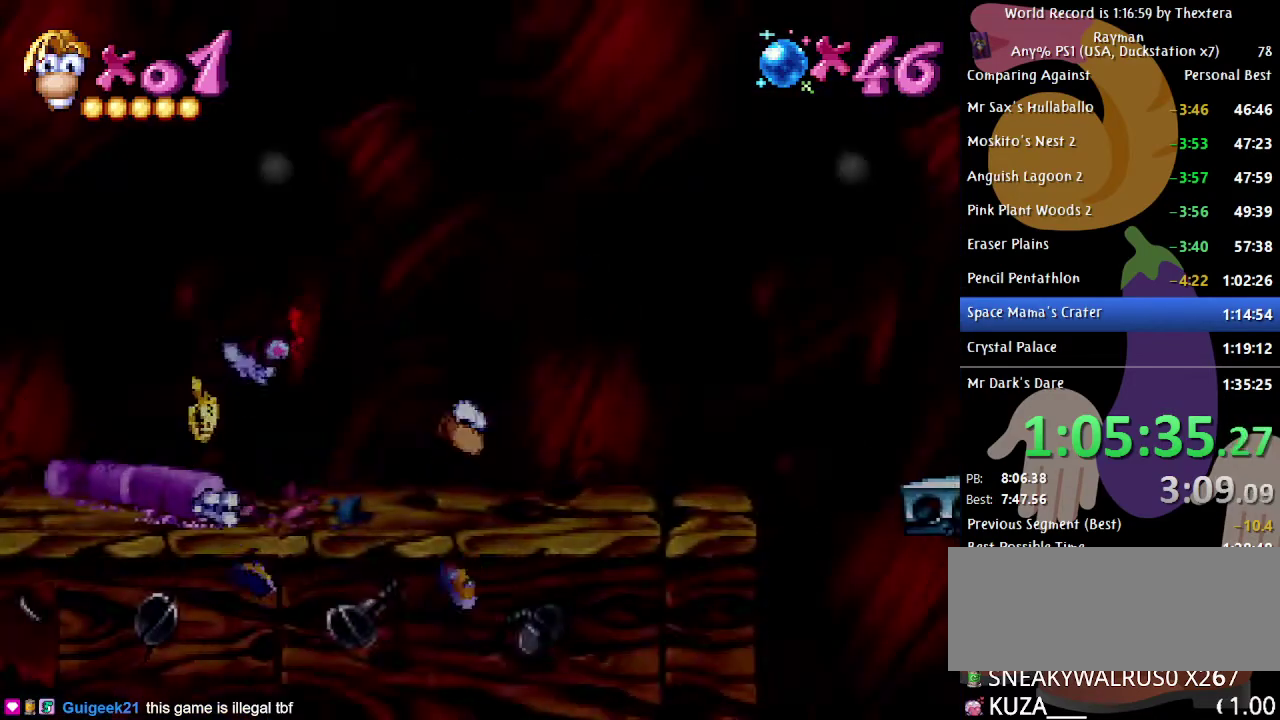
{"buttons": ["B", "DPAD_RIGHT"], "events": []}
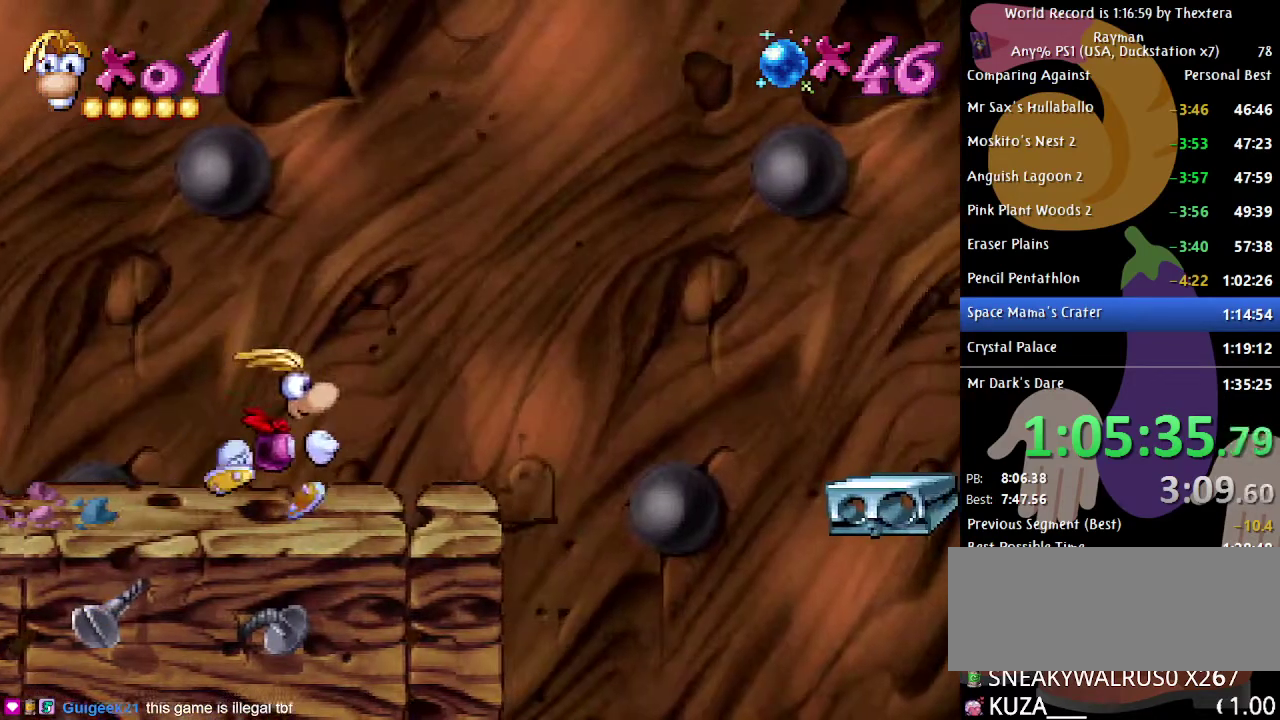
{"buttons": ["B", "DPAD_RIGHT"], "events": [[50, "A", "down"], [217, "A", "up"]]}
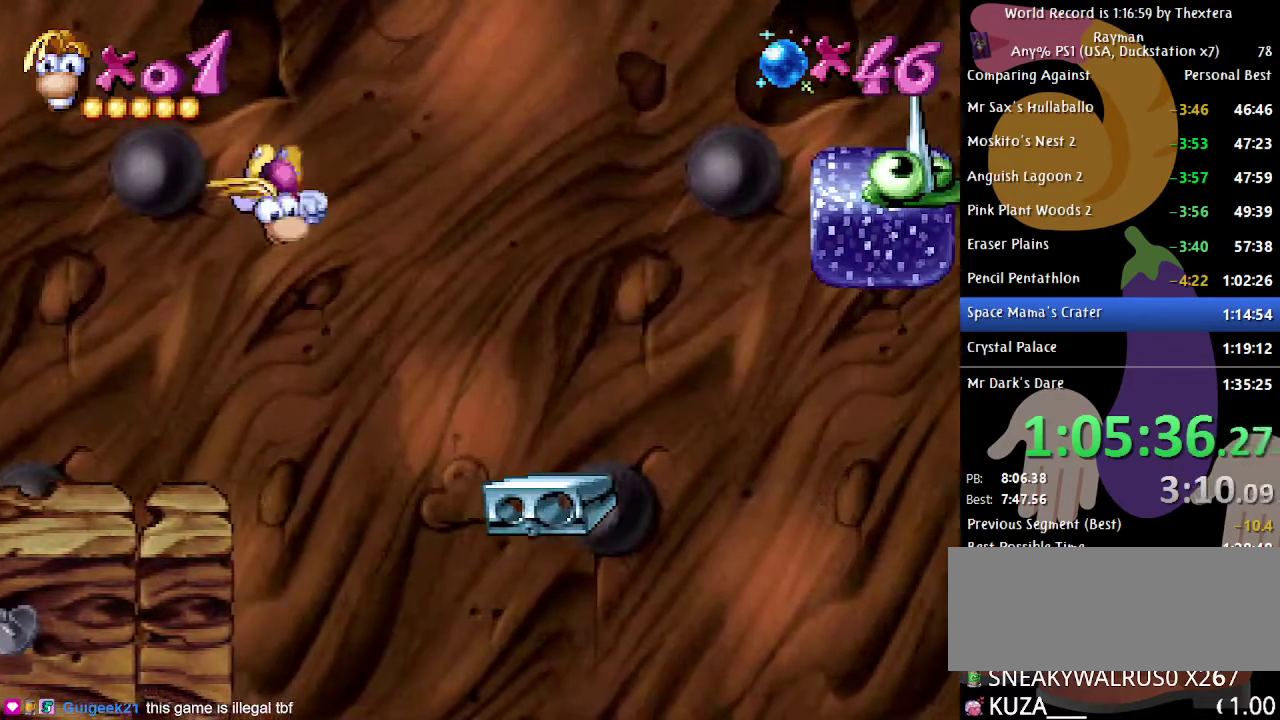
{"buttons": ["A", "B", "DPAD_RIGHT"], "events": [[367, "A", "down"]]}
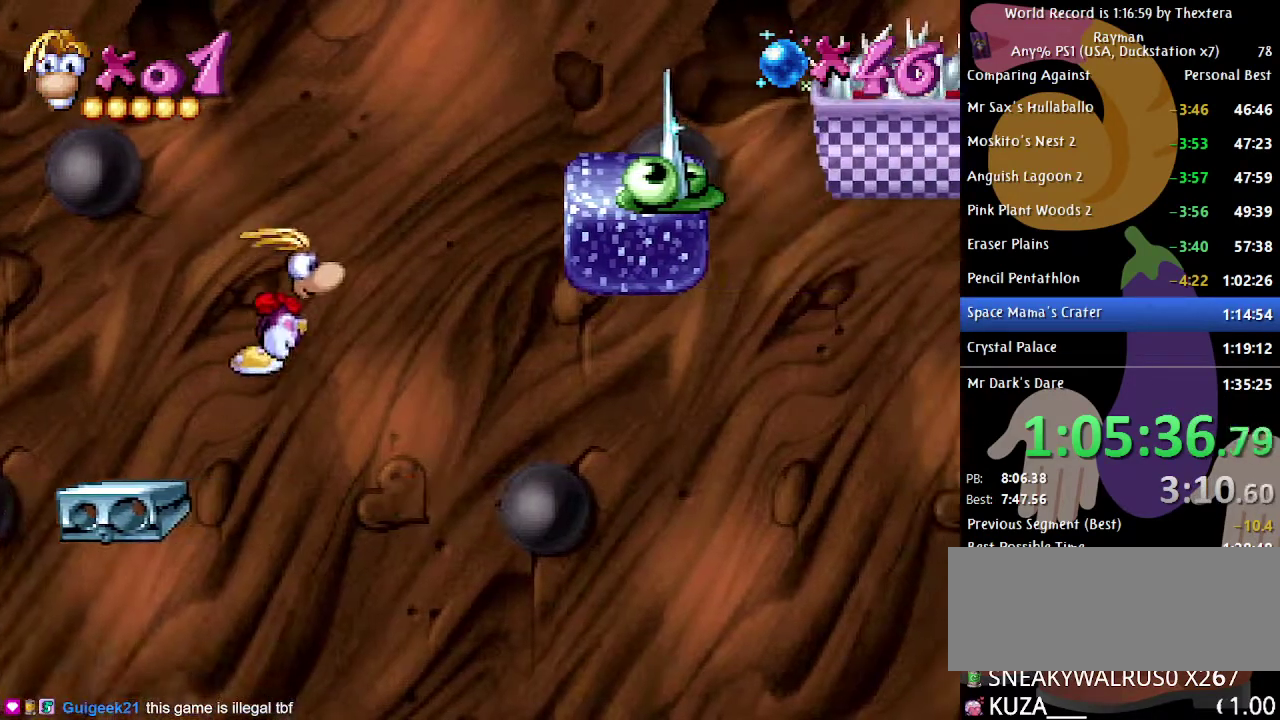
{"buttons": ["B", "DPAD_RIGHT"], "events": [[150, "A", "up"], [233, "A", "down"], [333, "A", "up"]]}
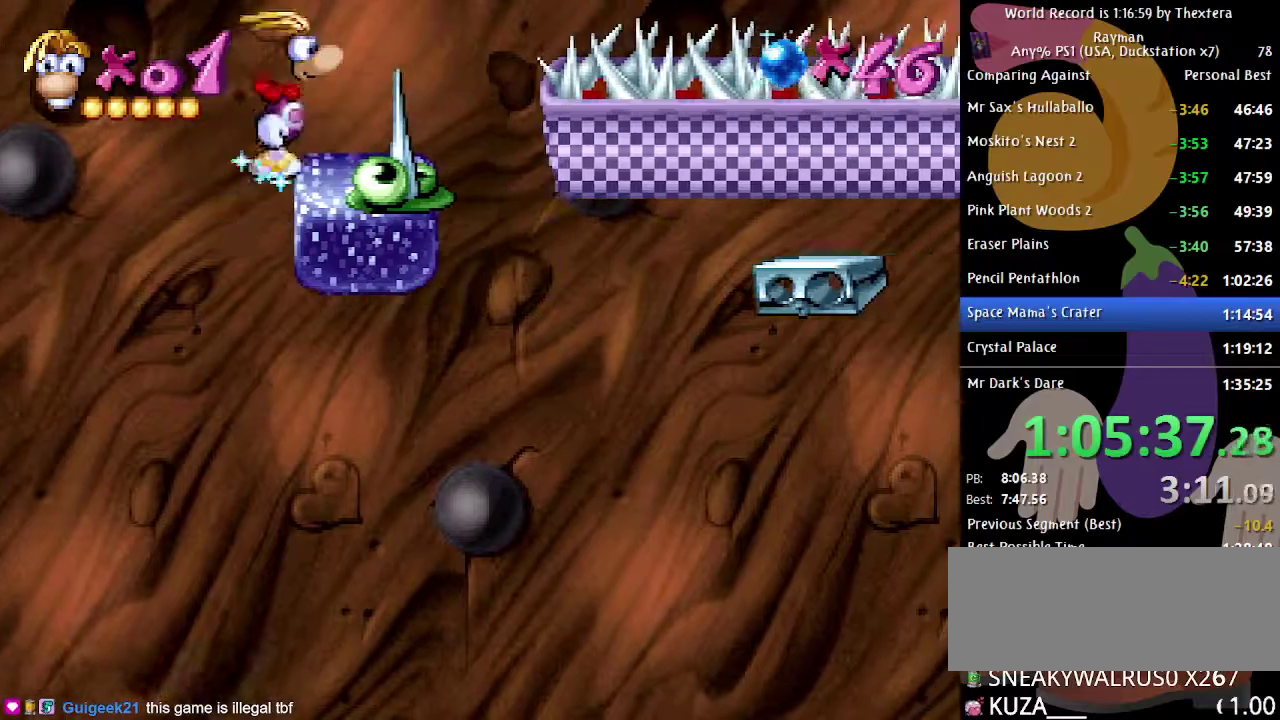
{"buttons": ["B", "DPAD_RIGHT"], "events": []}
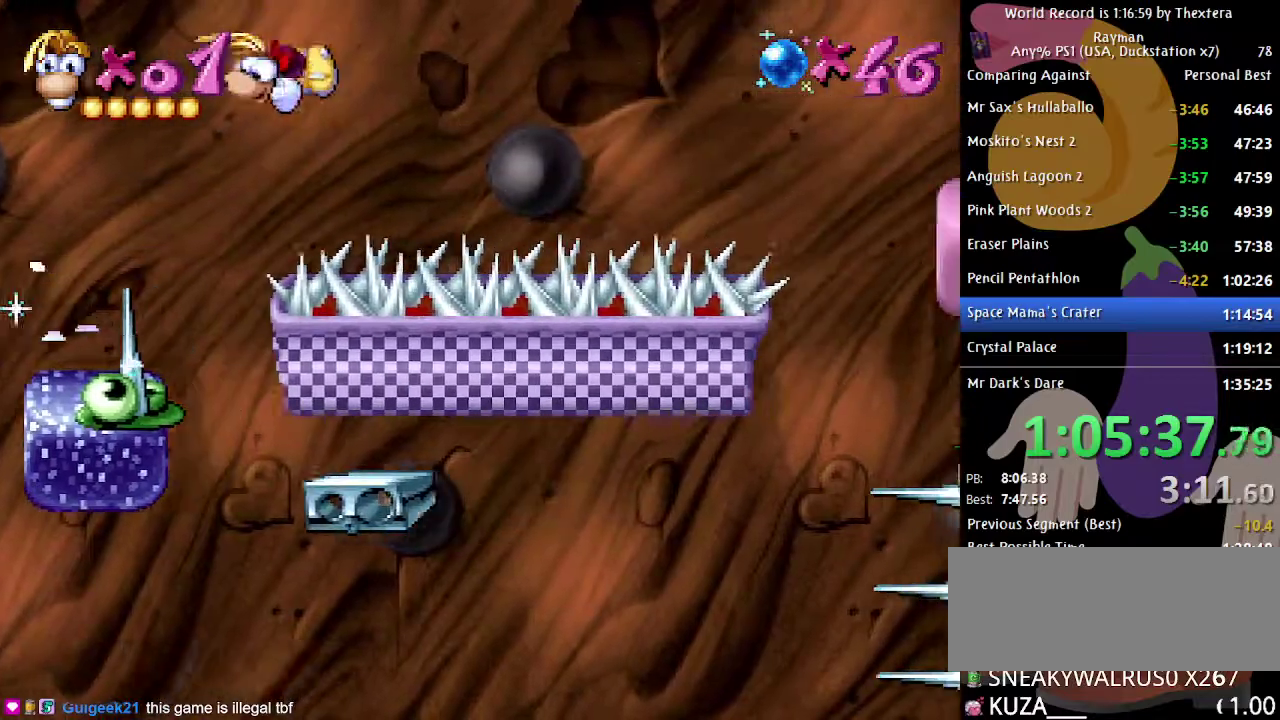
{"buttons": ["B", "DPAD_RIGHT"], "events": [[67, "DPAD_RIGHT", "up"], [100, "DPAD_LEFT", "down"], [150, "DPAD_LEFT", "up"], [383, "DPAD_RIGHT", "down"]]}
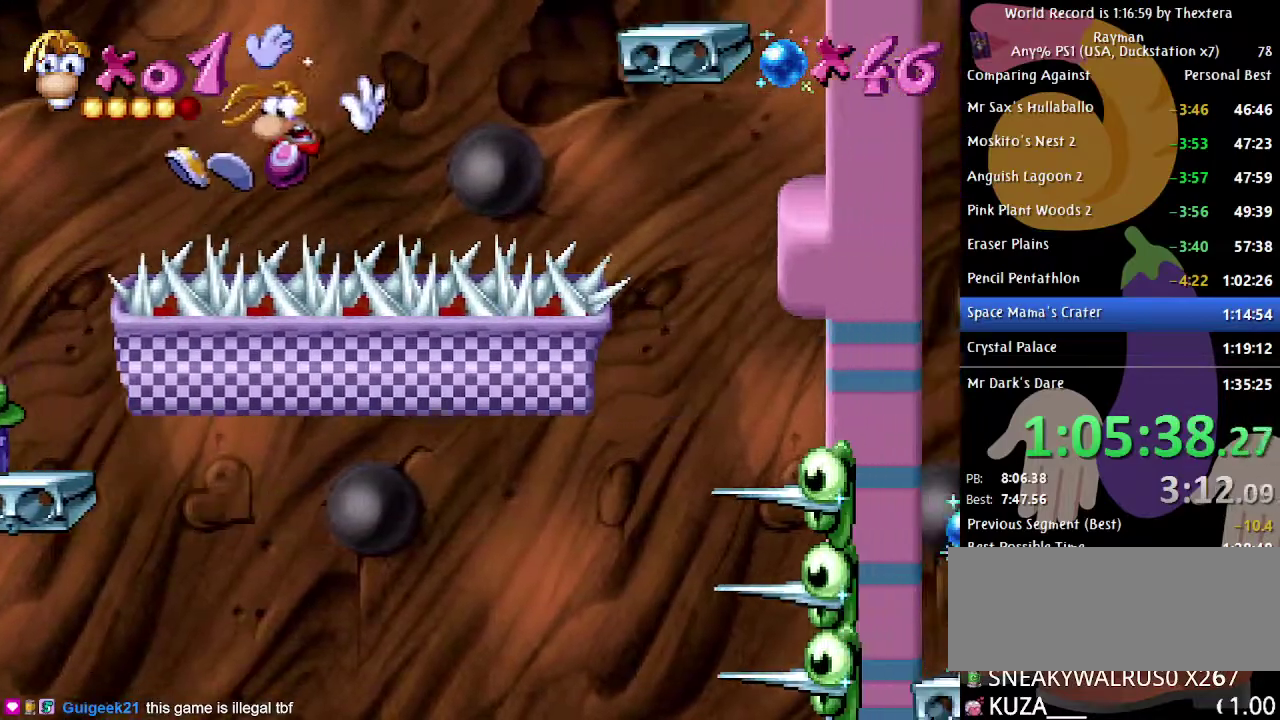
{"buttons": ["A", "B", "DPAD_RIGHT"], "events": [[383, "A", "down"]]}
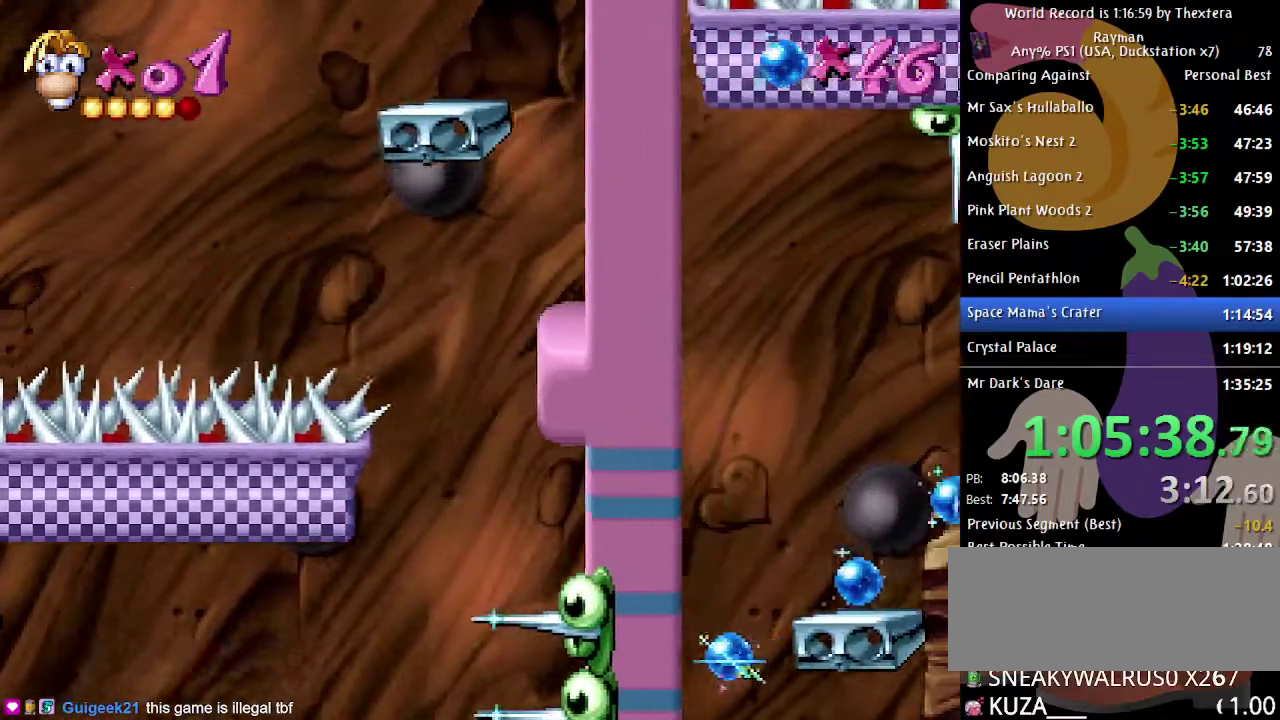
{"buttons": [], "events": [[100, "A", "up"], [350, "B", "up"], [500, "DPAD_RIGHT", "up"]]}
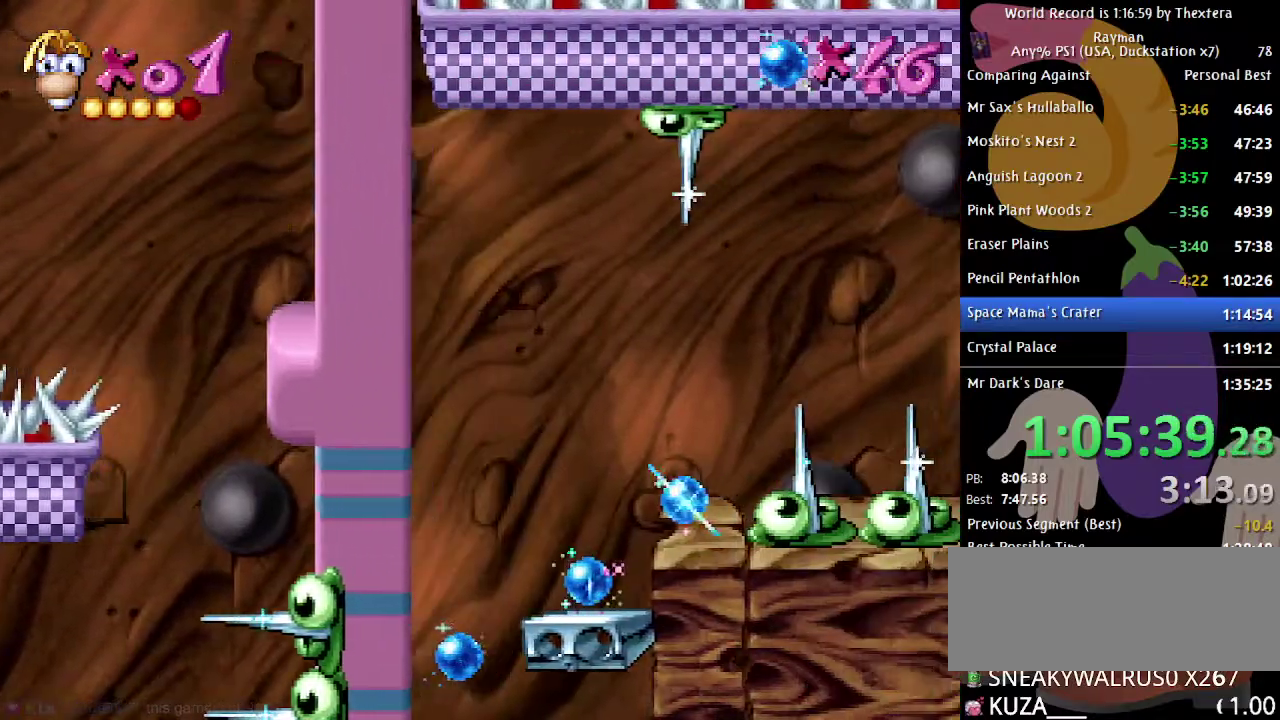
{"buttons": [], "events": []}